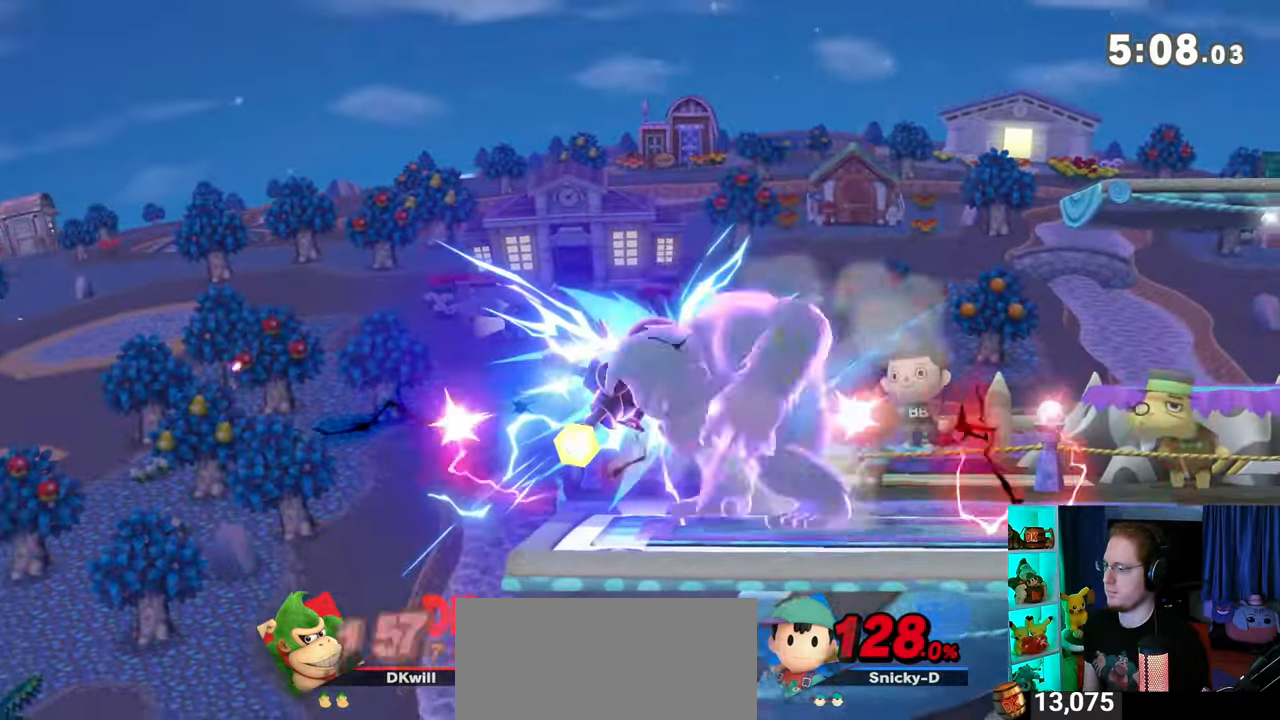
Gameplay with a controller (Nintendo layout); each line is a JSON object with the inputs held at the frame after it. "events" lists button and stick changes between this image and that frame as [ms after this image, input, new state], when the widget could be followed in between. Not read: L3 R3.
{"buttons": [], "left_stick": "left", "right_stick": "center", "events": [[333, "left_stick", "center"], [433, "left_stick", "left"]]}
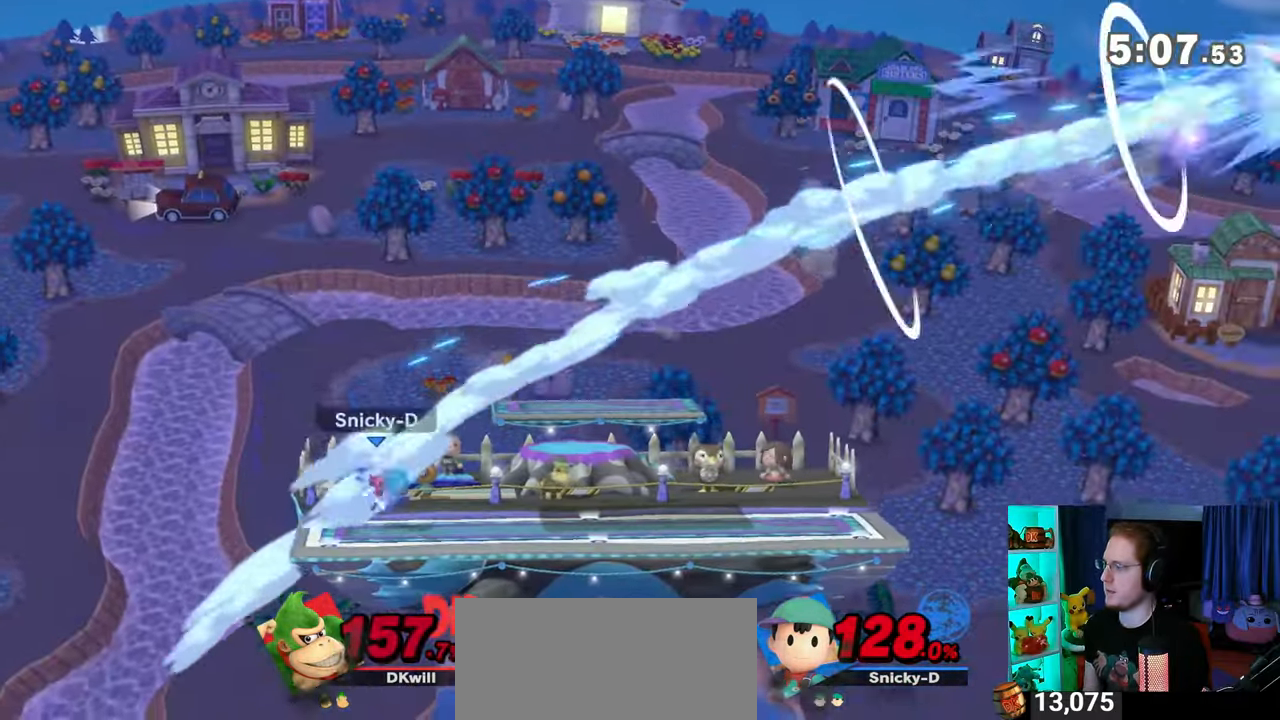
{"buttons": [], "left_stick": "center", "right_stick": "center", "events": [[267, "X", "down"], [433, "X", "up"], [433, "left_stick", "center"]]}
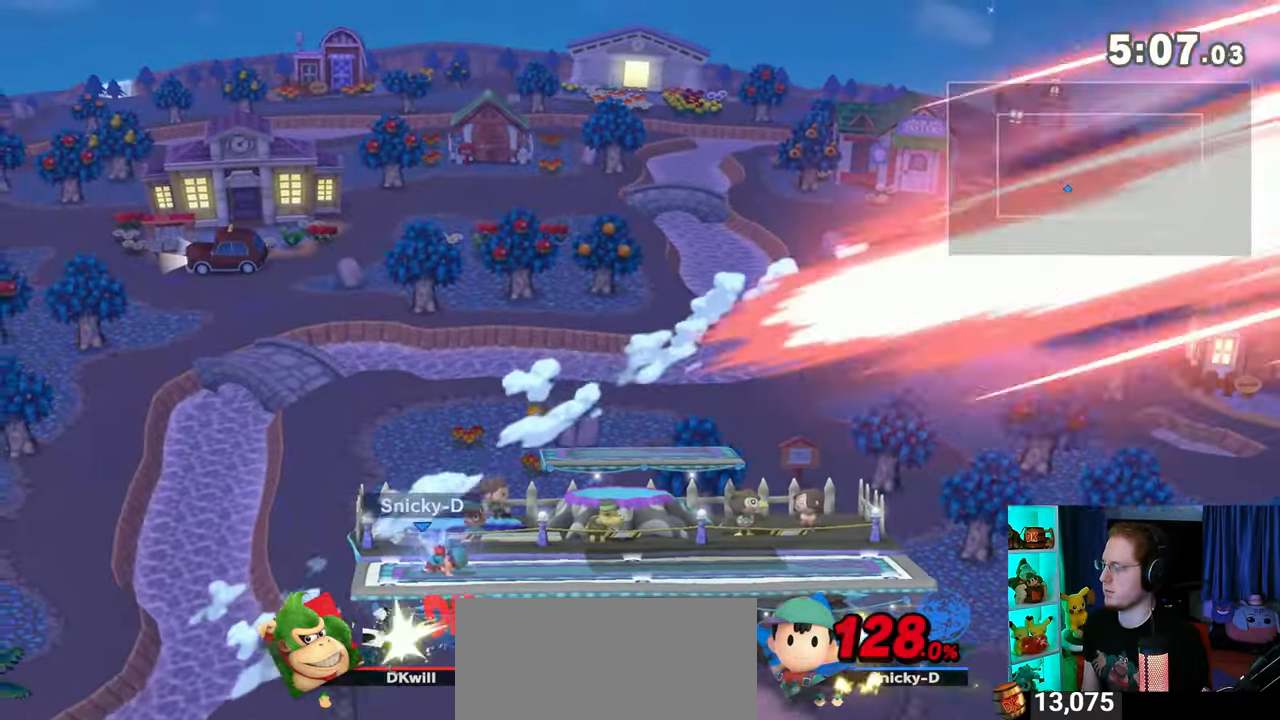
{"buttons": [], "left_stick": "center", "right_stick": "center", "events": []}
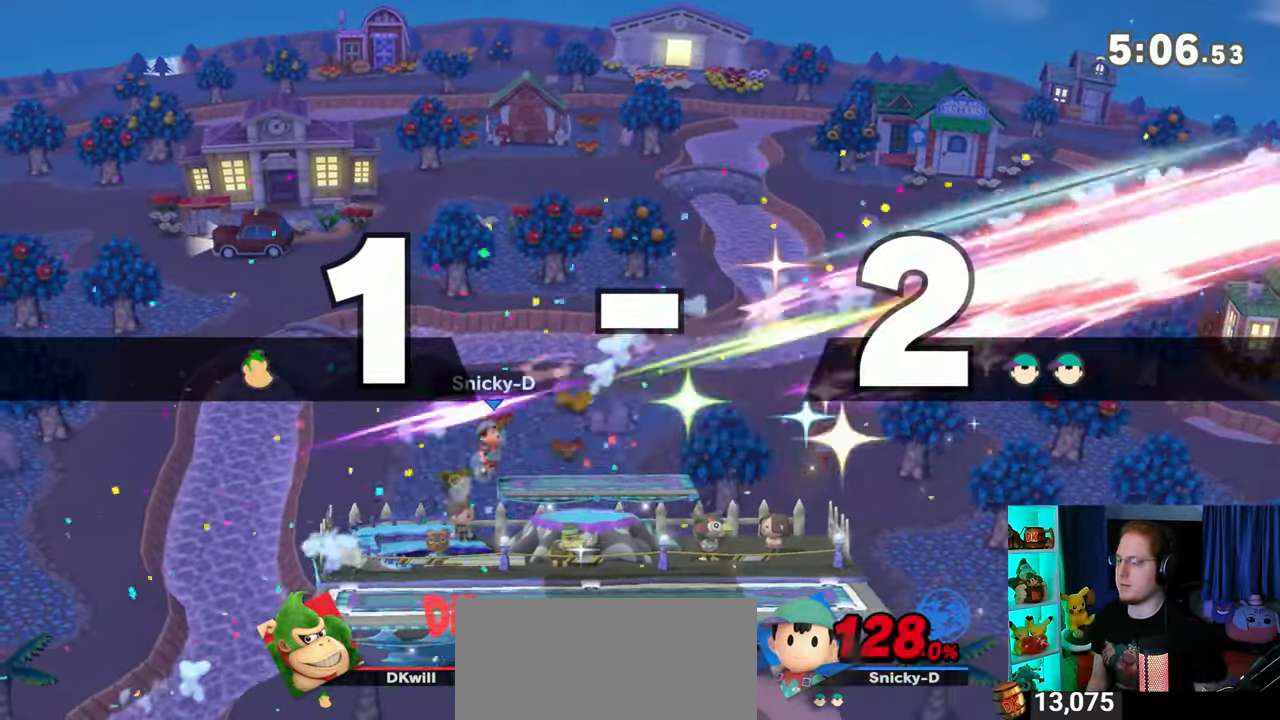
{"buttons": [], "left_stick": "center", "right_stick": "center", "events": []}
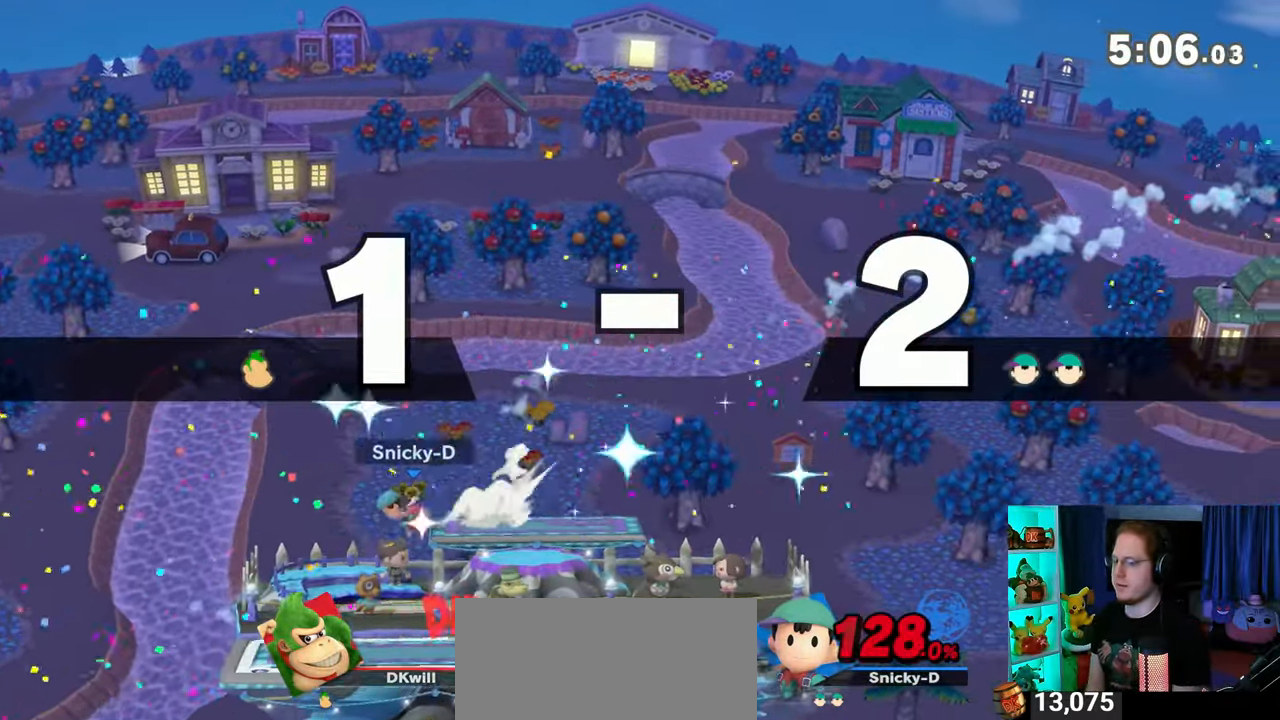
{"buttons": [], "left_stick": "center", "right_stick": "center", "events": []}
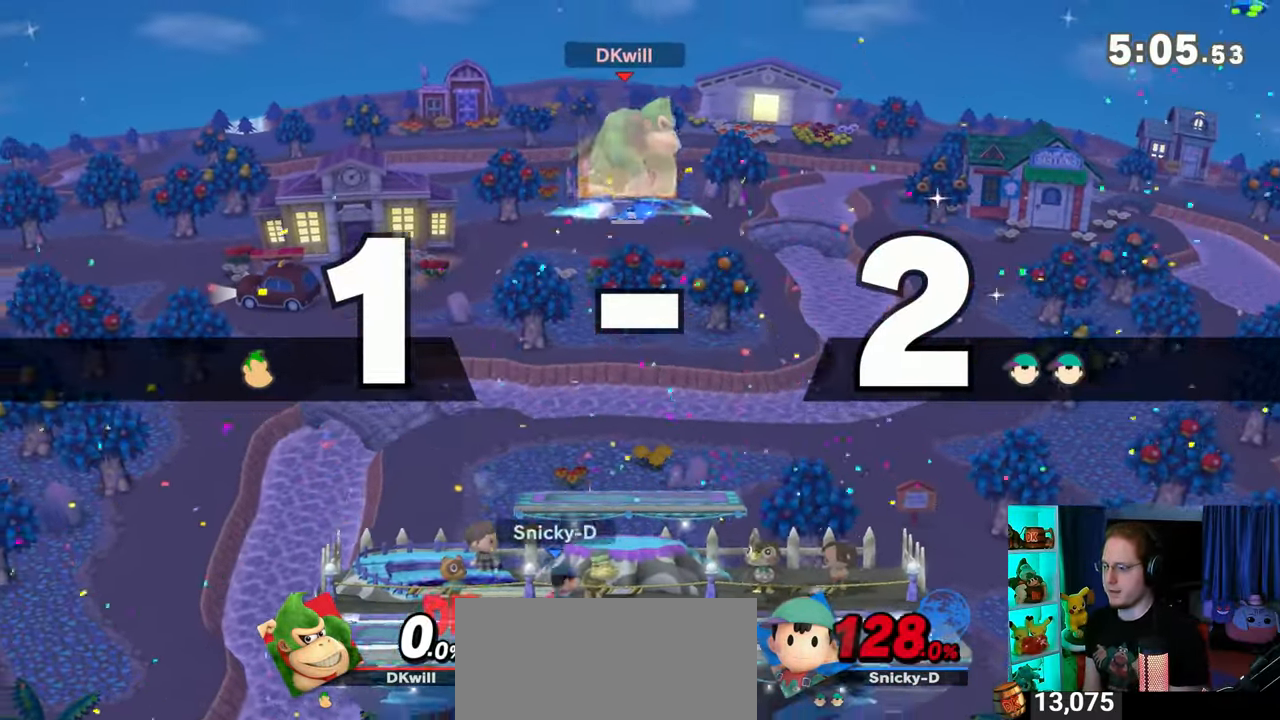
{"buttons": [], "left_stick": "up-left", "right_stick": "center", "events": [[467, "left_stick", "up-left"]]}
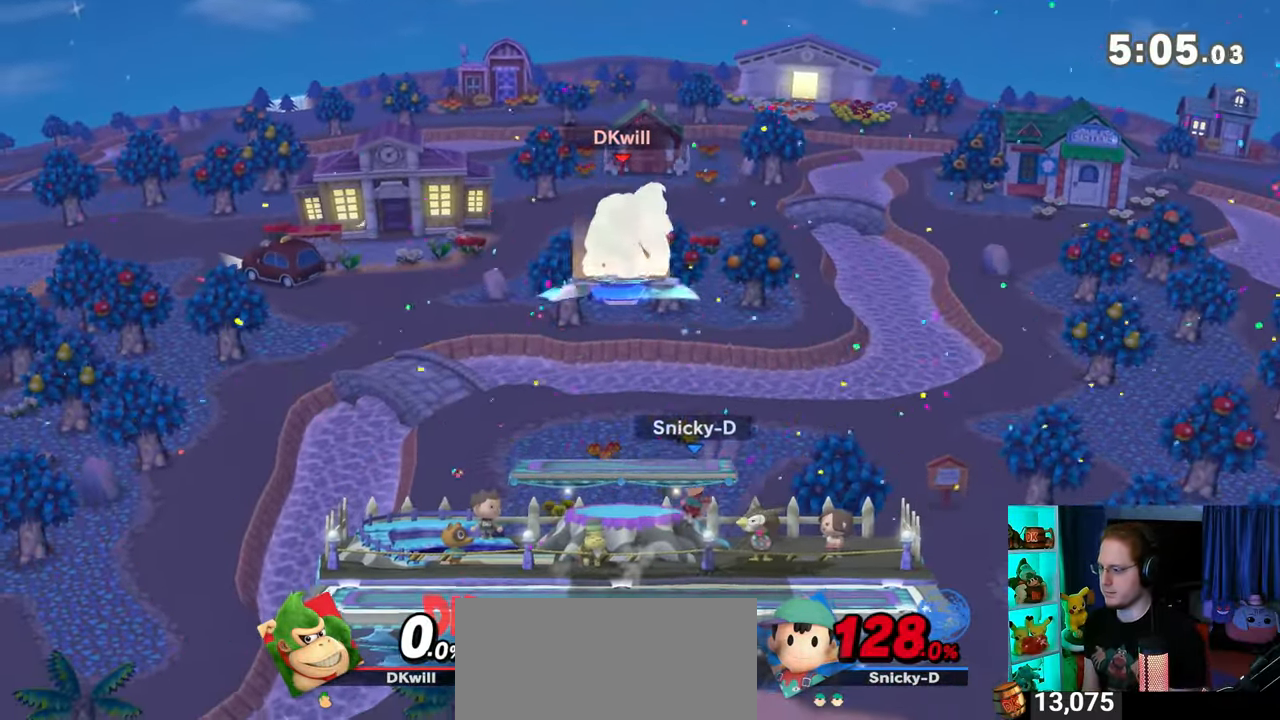
{"buttons": [], "left_stick": "center", "right_stick": "center", "events": [[50, "left_stick", "down"], [450, "left_stick", "center"]]}
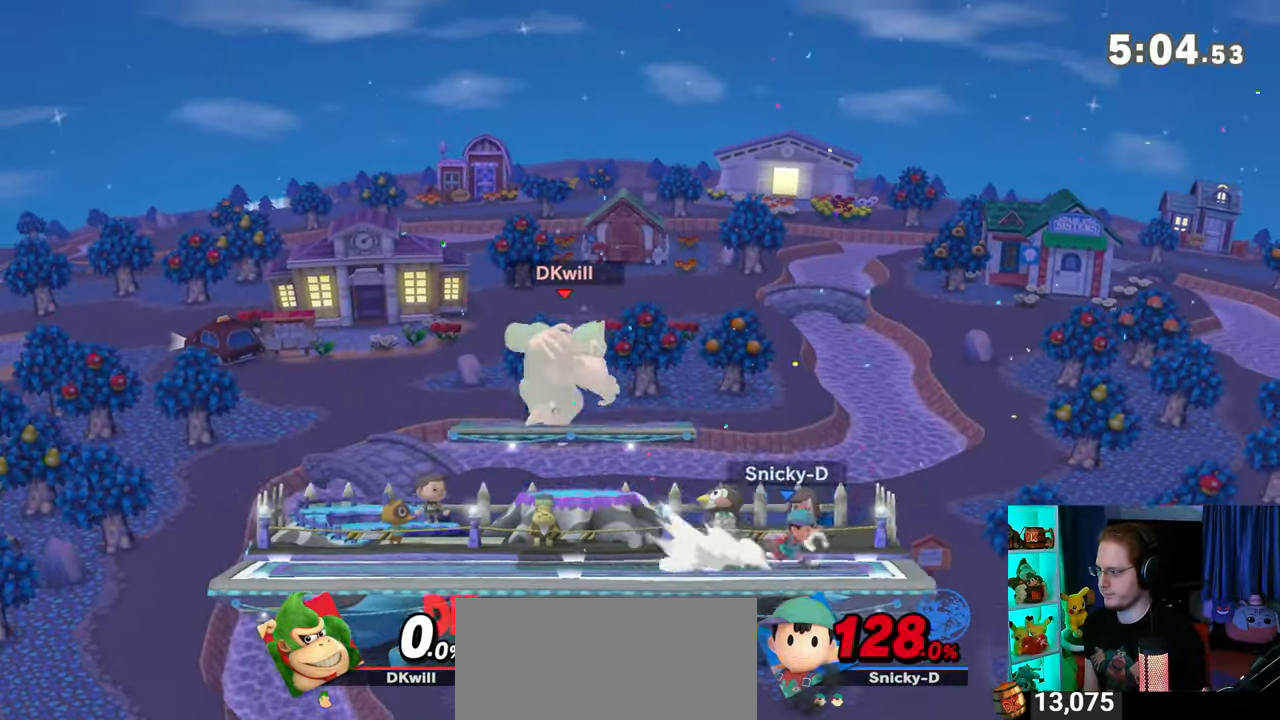
{"buttons": ["A"], "left_stick": "right", "right_stick": "center", "events": [[83, "left_stick", "right"], [150, "left_stick", "down-left"], [217, "left_stick", "center"], [250, "A", "down"], [367, "left_stick", "right"]]}
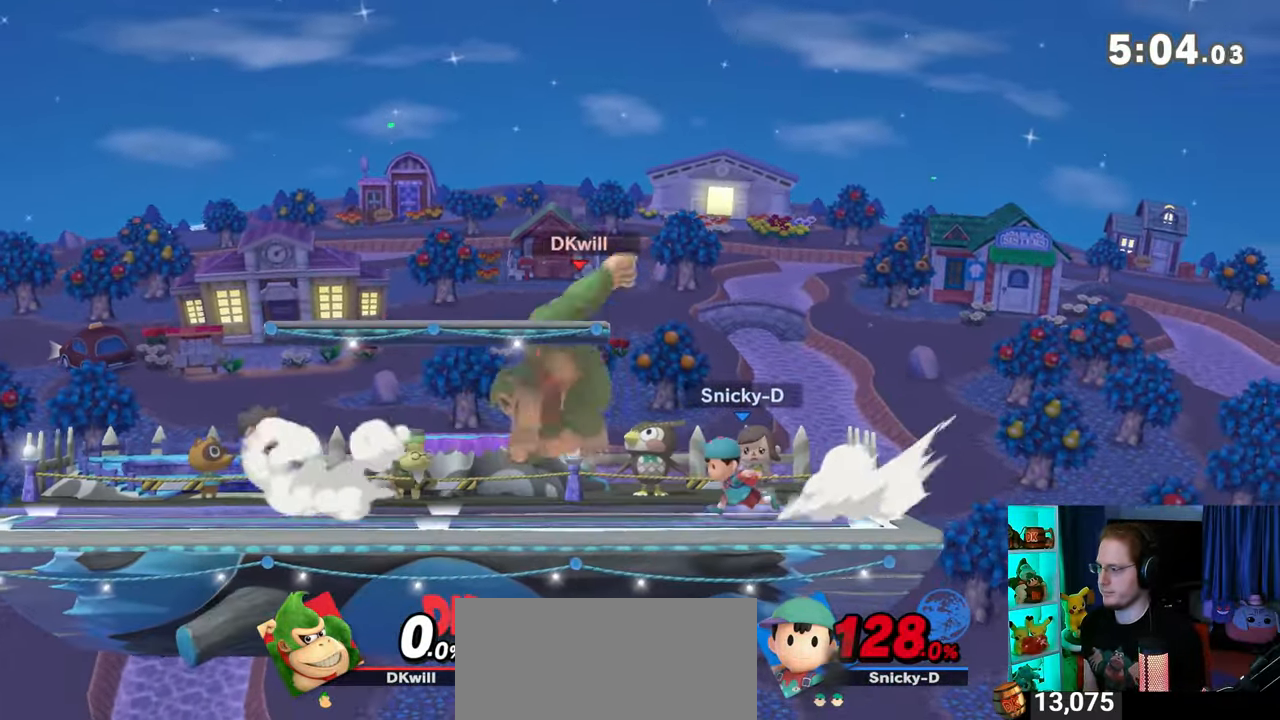
{"buttons": [], "left_stick": "center", "right_stick": "center", "events": [[17, "left_stick", "up-right"], [150, "left_stick", "down"], [250, "A", "up"], [283, "left_stick", "center"]]}
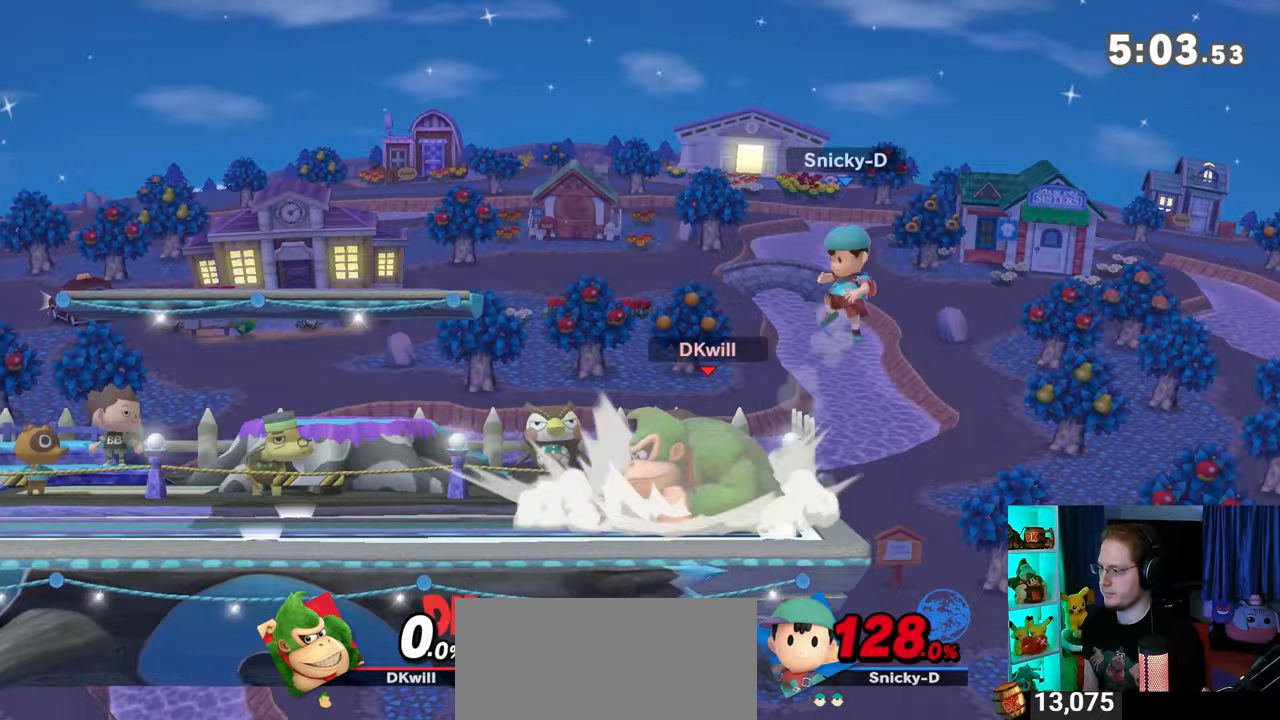
{"buttons": [], "left_stick": "center", "right_stick": "center", "events": [[233, "left_stick", "left"], [433, "left_stick", "center"]]}
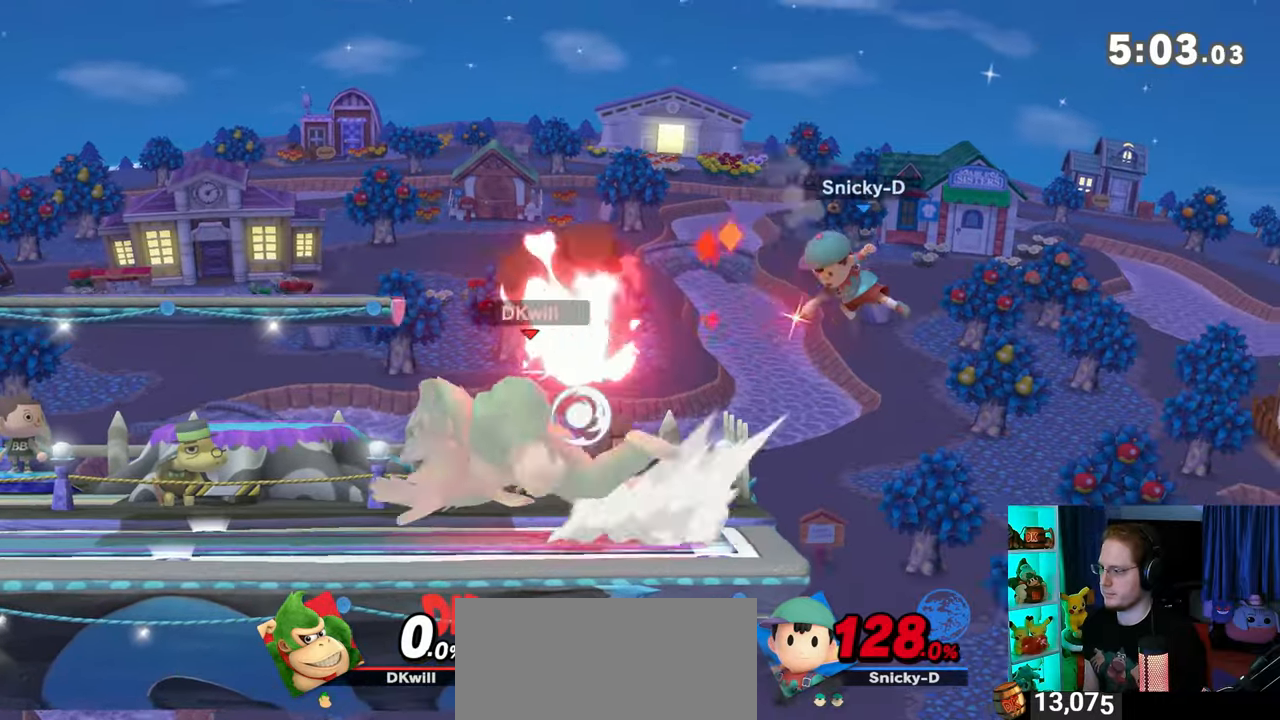
{"buttons": [], "left_stick": "center", "right_stick": "center", "events": [[183, "left_stick", "left"], [317, "left_stick", "center"]]}
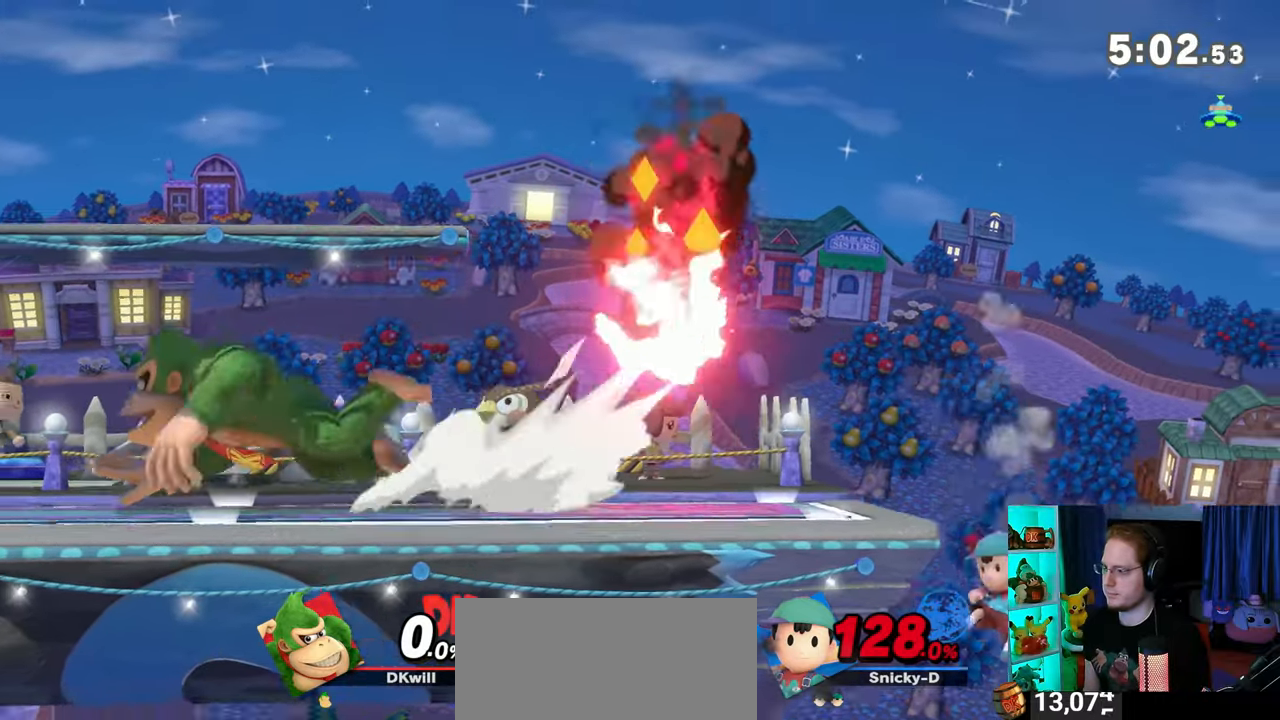
{"buttons": [], "left_stick": "right", "right_stick": "center", "events": [[17, "B", "down"], [50, "B", "up"], [117, "R1", "down"], [150, "R1", "up"], [433, "left_stick", "right"]]}
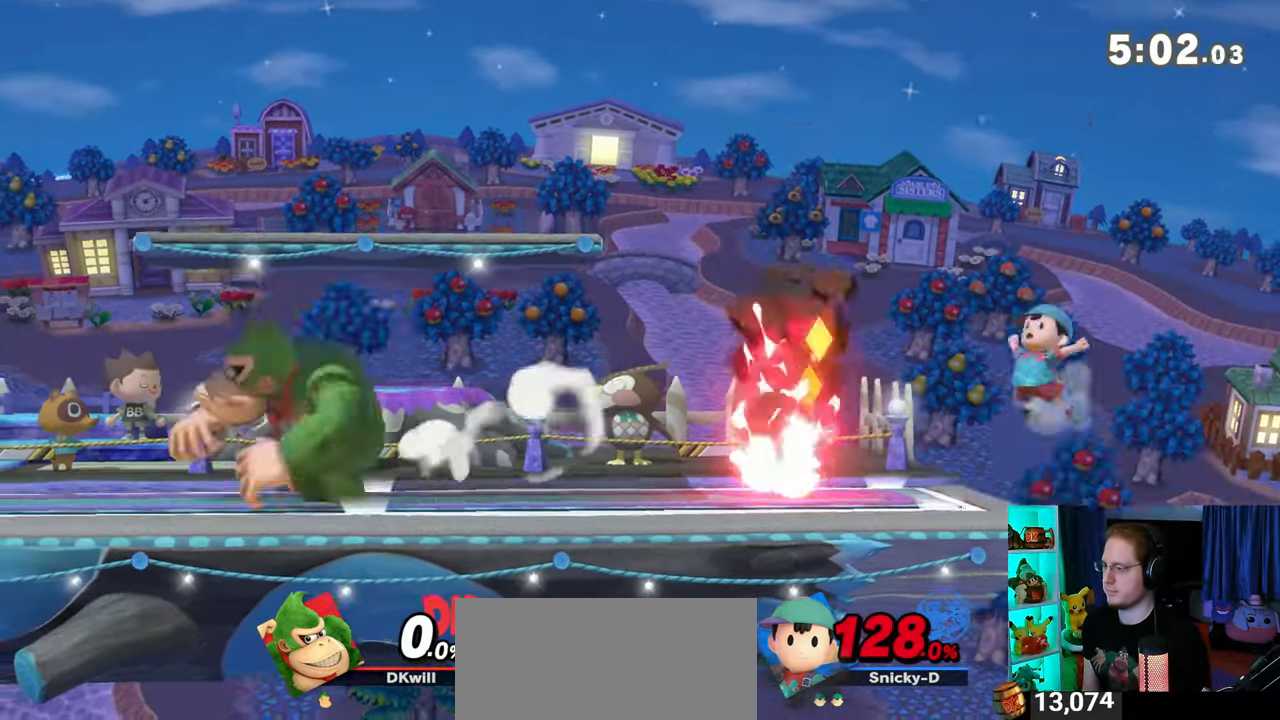
{"buttons": [], "left_stick": "up-left", "right_stick": "center", "events": [[283, "Y", "down"], [300, "Y", "up"], [500, "left_stick", "up-left"]]}
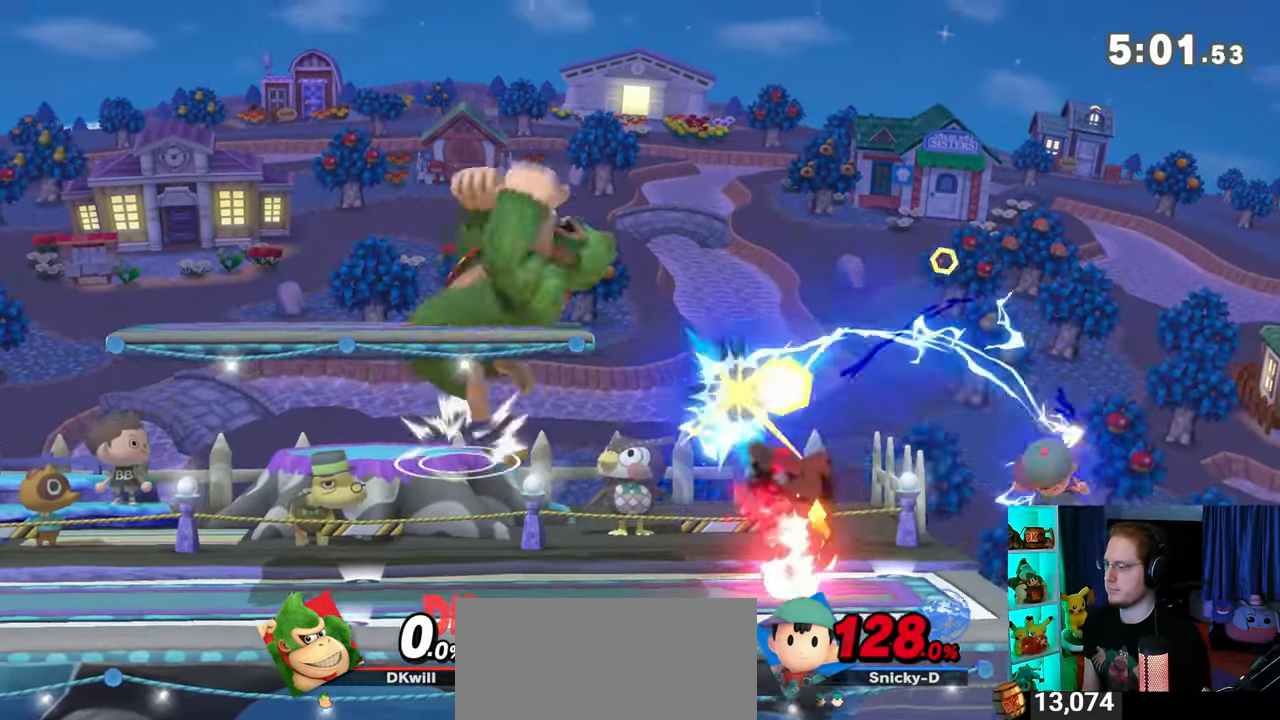
{"buttons": [], "left_stick": "center", "right_stick": "center", "events": [[333, "left_stick", "down-left"], [433, "left_stick", "center"]]}
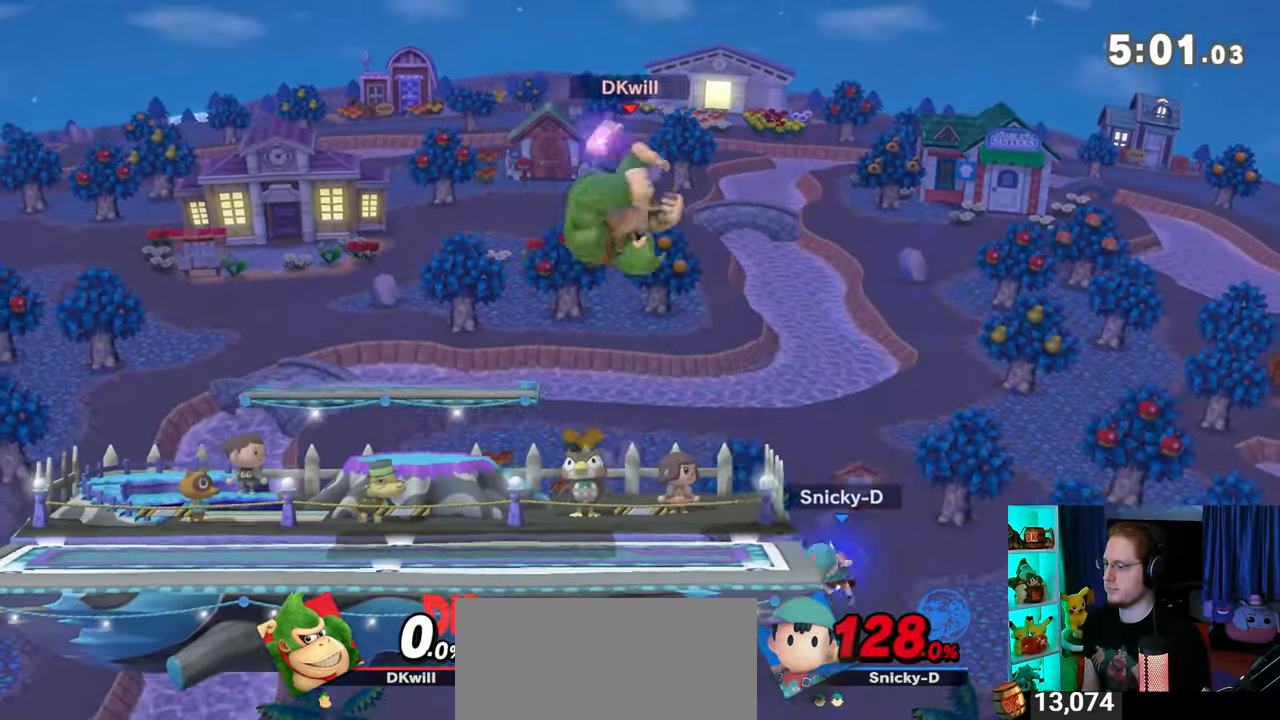
{"buttons": [], "left_stick": "left", "right_stick": "center", "events": [[400, "left_stick", "left"], [433, "Y", "down"], [450, "Y", "up"]]}
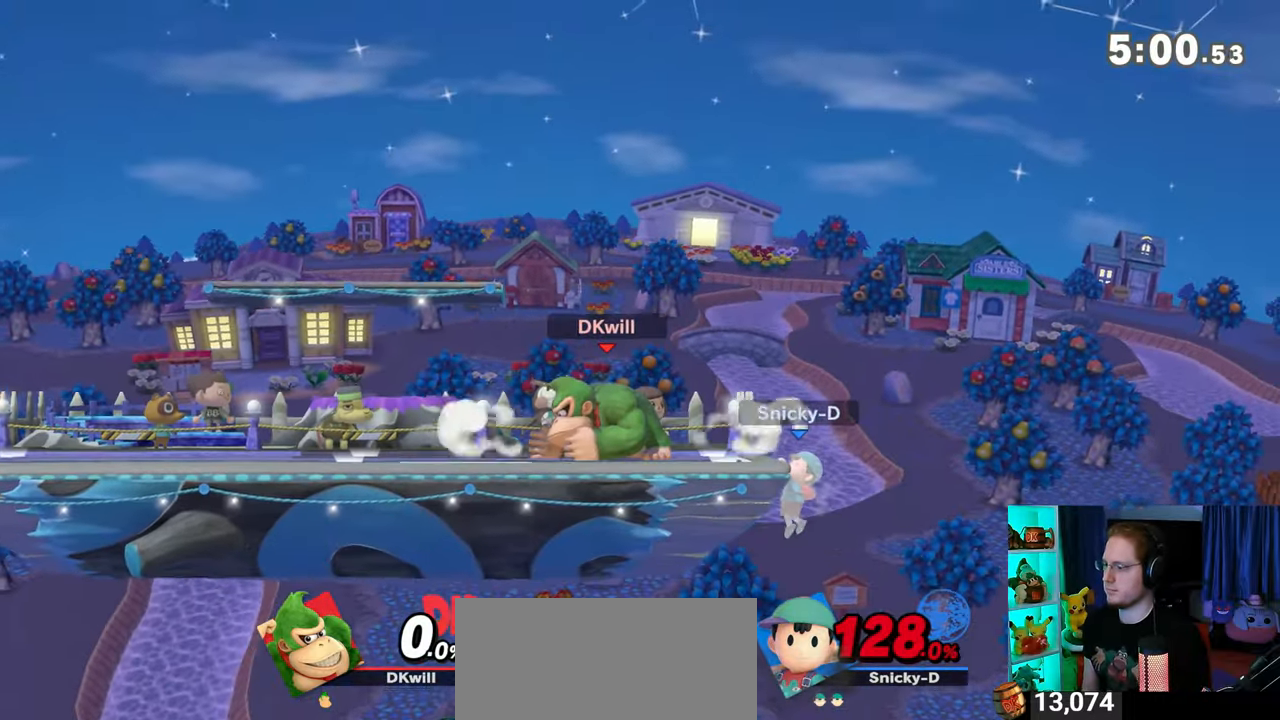
{"buttons": [], "left_stick": "right", "right_stick": "center", "events": [[33, "left_stick", "center"], [117, "left_stick", "right"]]}
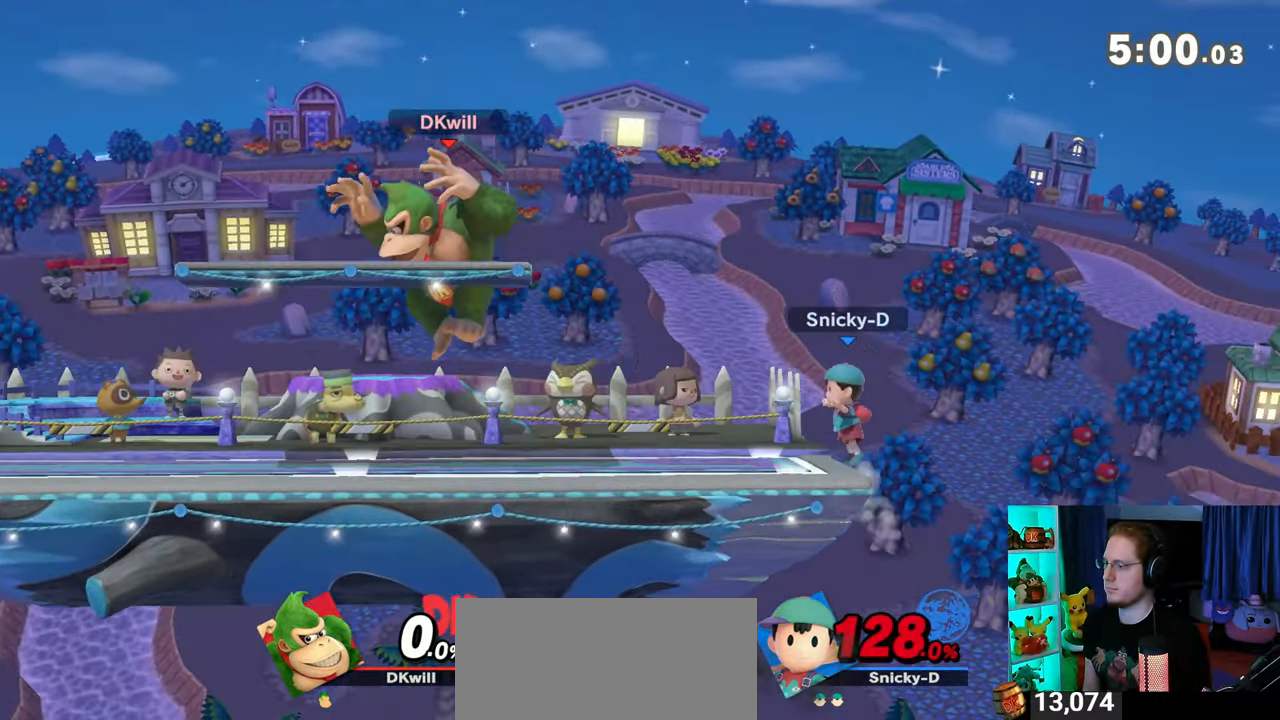
{"buttons": ["Y"], "left_stick": "left", "right_stick": "center", "events": [[83, "Y", "down"], [150, "A", "down"], [150, "Y", "up"], [183, "A", "up"], [233, "Y", "down"], [233, "left_stick", "left"]]}
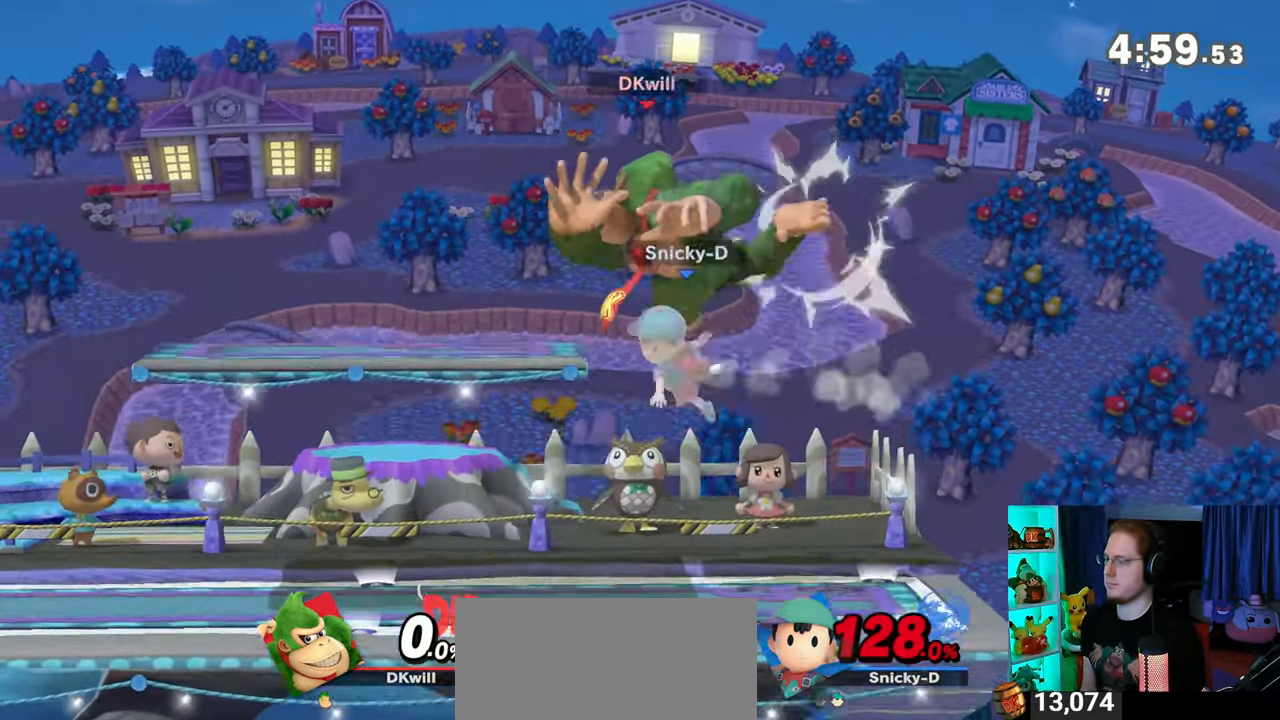
{"buttons": [], "left_stick": "down", "right_stick": "center", "events": [[83, "left_stick", "up-left"], [183, "Y", "up"], [267, "left_stick", "down-left"], [467, "left_stick", "down"]]}
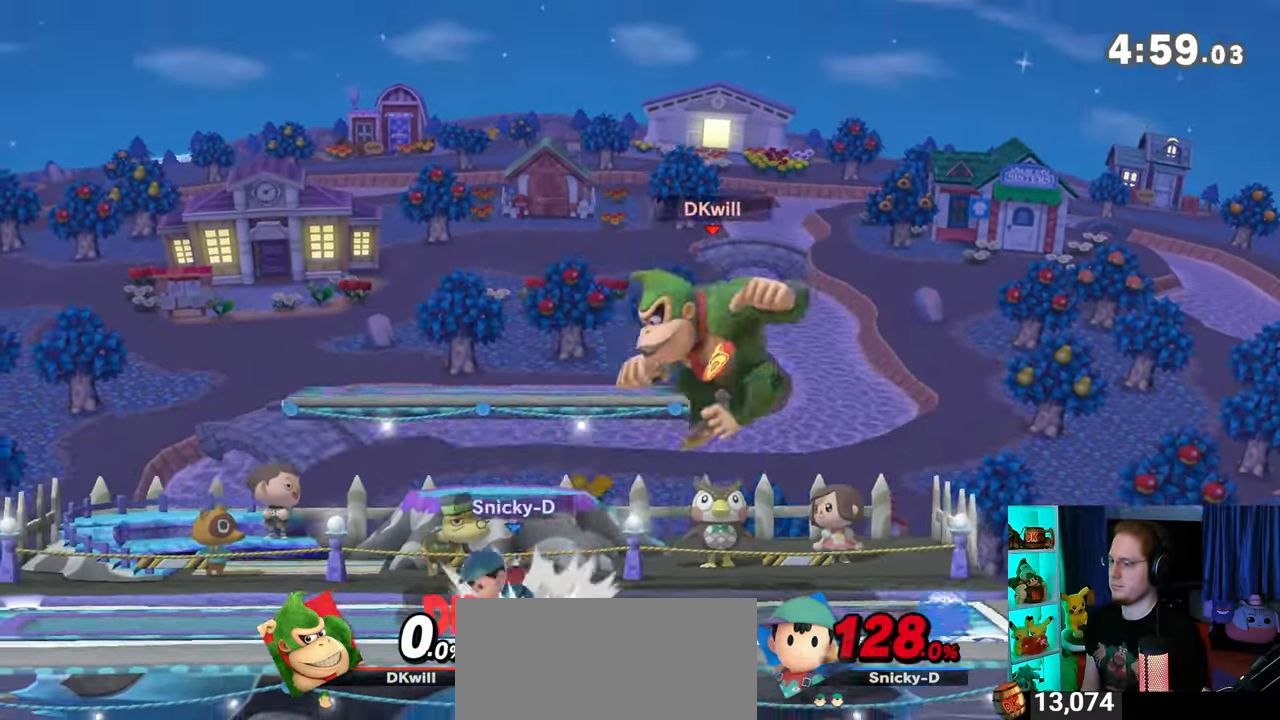
{"buttons": [], "left_stick": "center", "right_stick": "center", "events": [[33, "A", "down"], [83, "A", "up"], [150, "A", "down"], [183, "A", "up"], [250, "A", "down"], [400, "A", "up"], [467, "left_stick", "center"]]}
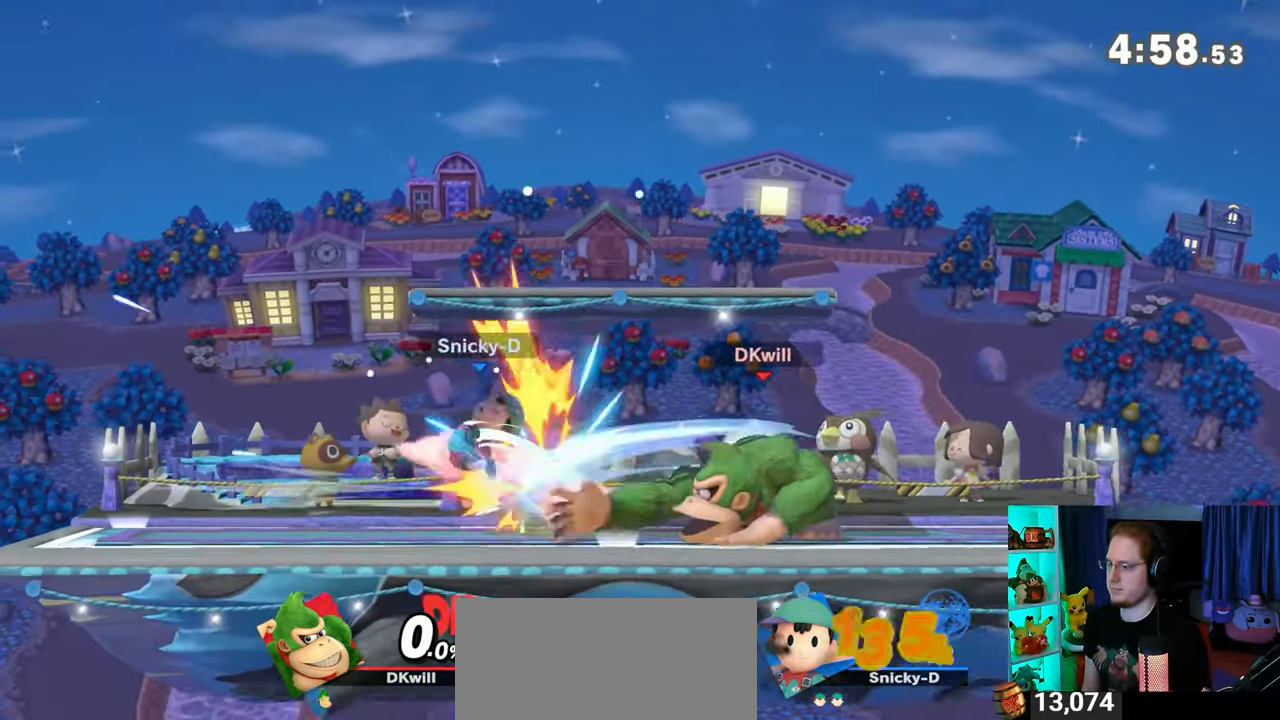
{"buttons": [], "left_stick": "left", "right_stick": "center", "events": [[117, "left_stick", "left"]]}
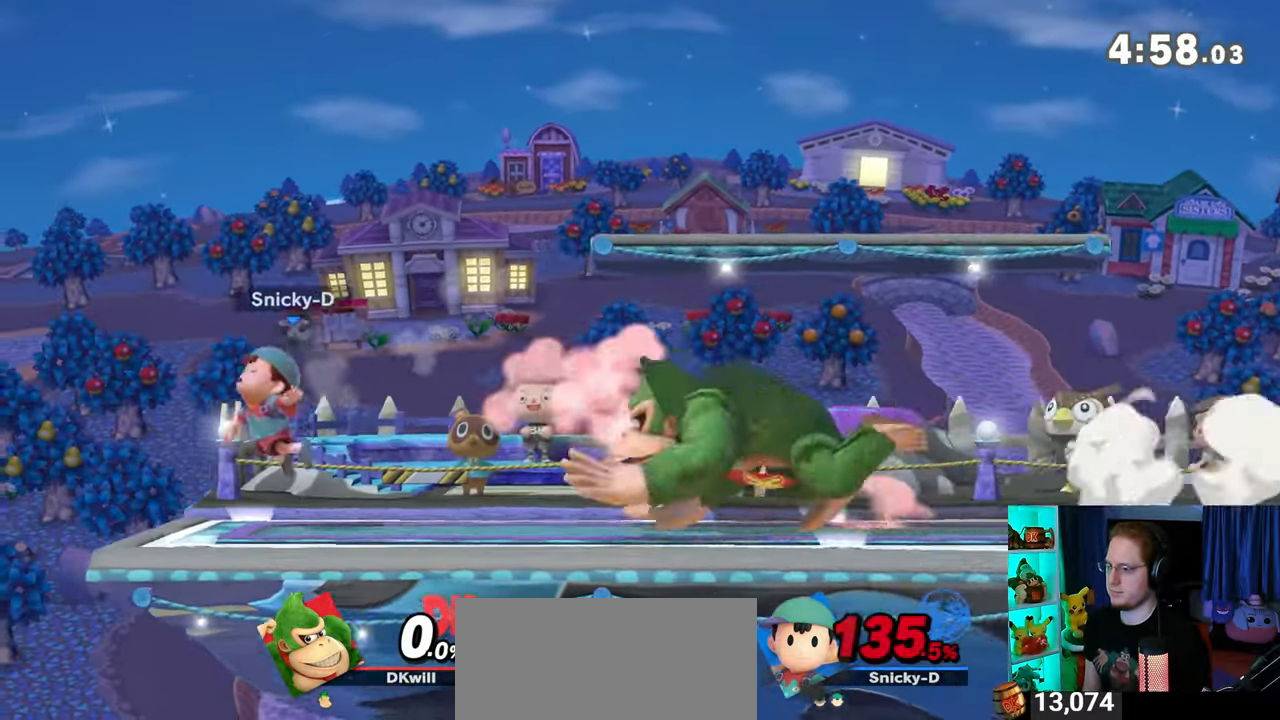
{"buttons": [], "left_stick": "center", "right_stick": "center", "events": [[17, "left_stick", "down-right"], [50, "right_stick", "down-left"], [400, "left_stick", "center"], [467, "right_stick", "center"]]}
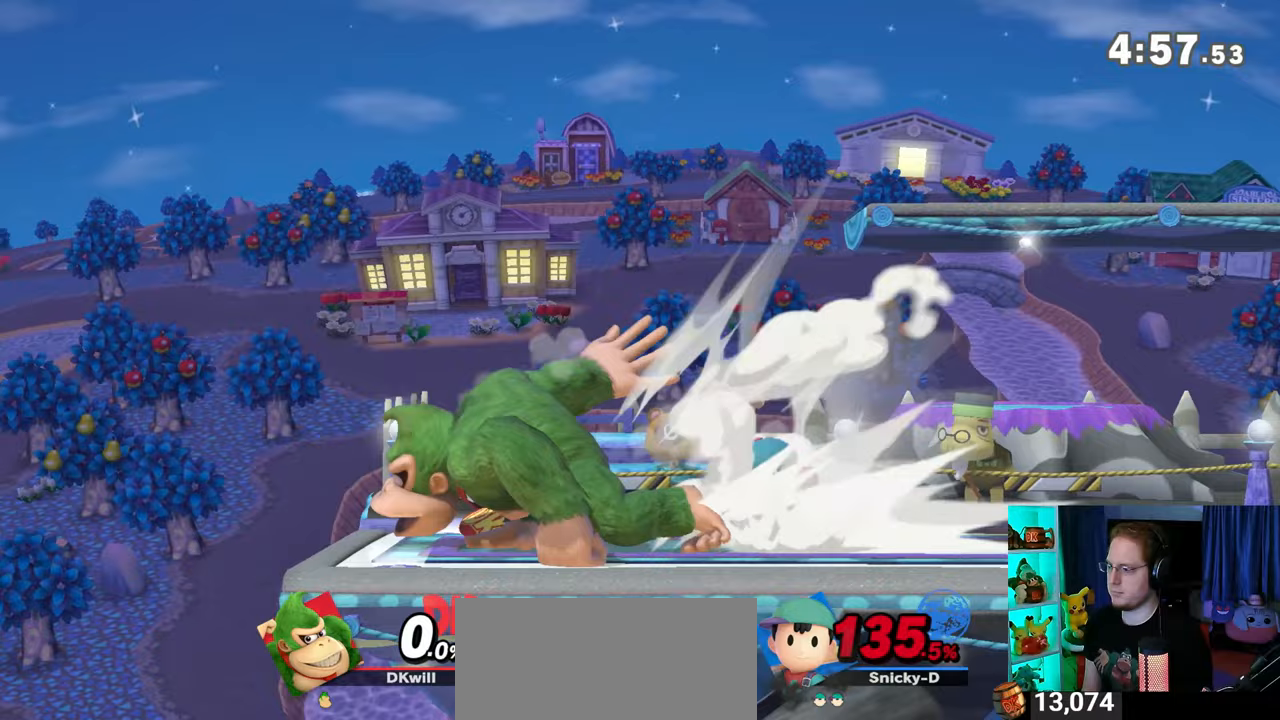
{"buttons": [], "left_stick": "center", "right_stick": "center", "events": [[117, "left_stick", "left"], [233, "left_stick", "center"], [300, "X", "down"], [333, "X", "up"]]}
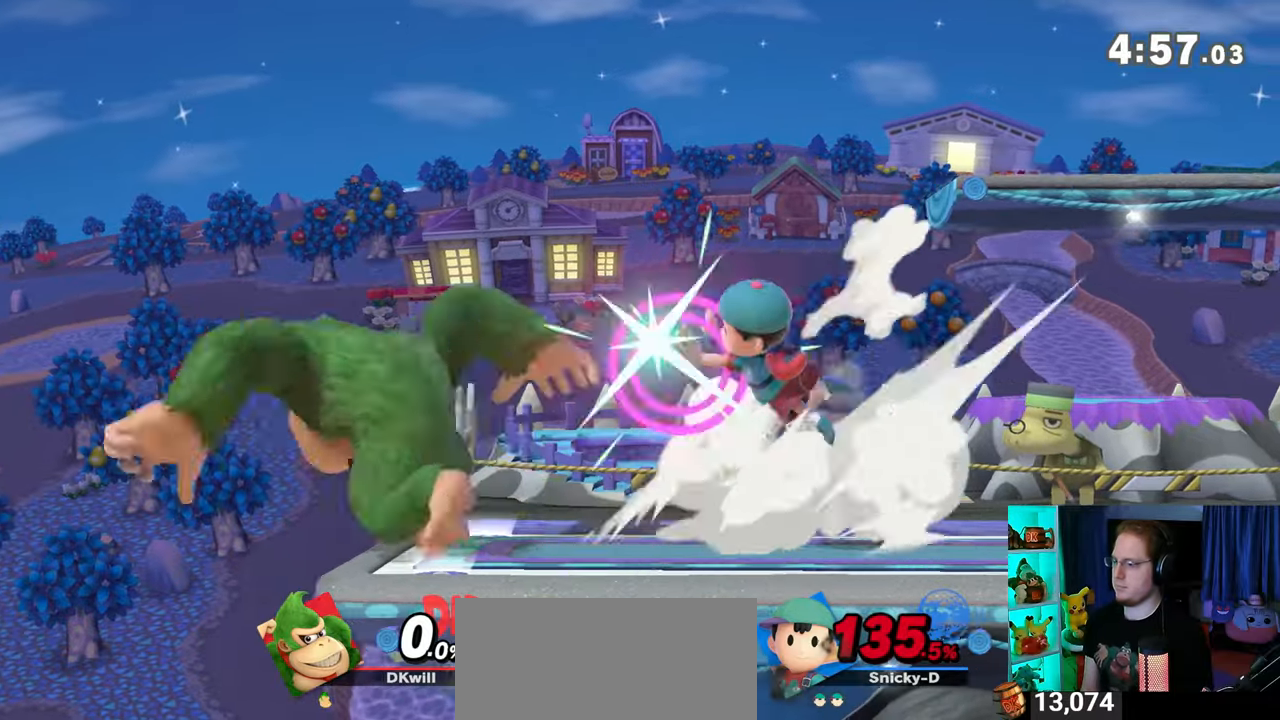
{"buttons": [], "left_stick": "left", "right_stick": "center", "events": [[17, "left_stick", "left"]]}
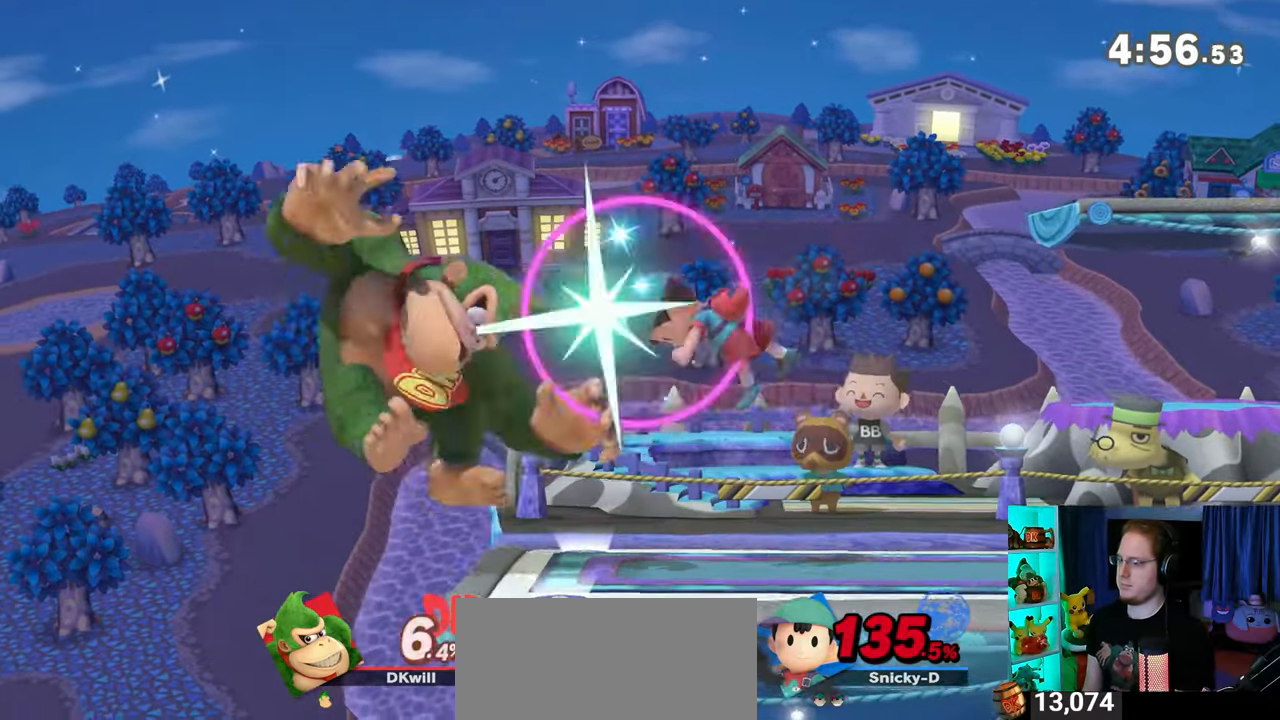
{"buttons": [], "left_stick": "right", "right_stick": "center", "events": [[183, "left_stick", "up-left"], [367, "left_stick", "right"]]}
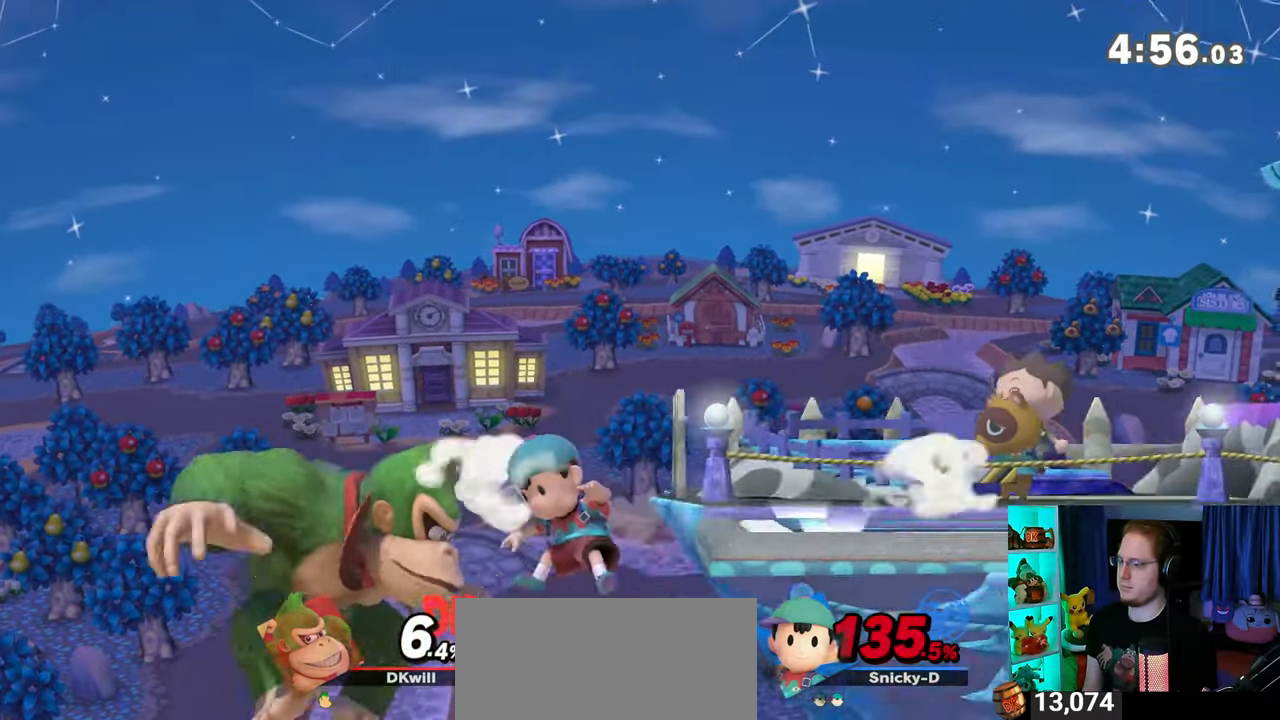
{"buttons": [], "left_stick": "right", "right_stick": "center", "events": []}
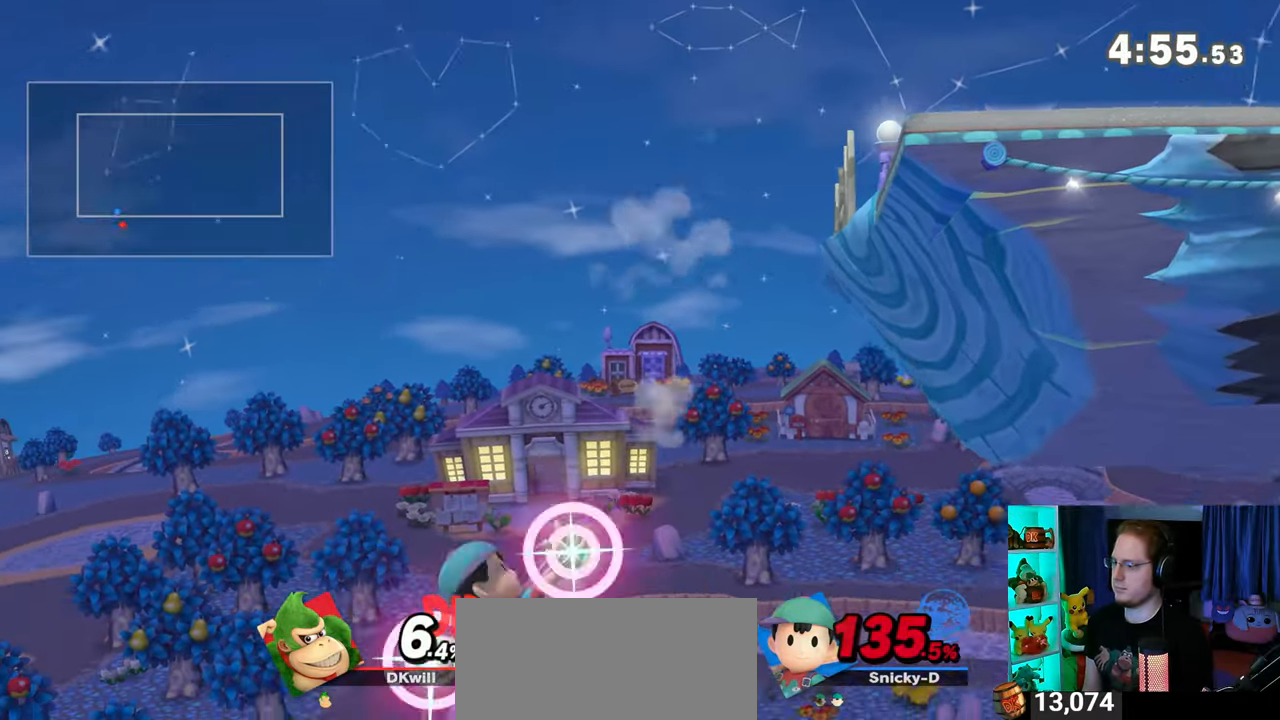
{"buttons": [], "left_stick": "up-left", "right_stick": "center", "events": [[83, "Y", "down"], [150, "Y", "up"], [183, "Y", "down"], [300, "Y", "up"], [300, "left_stick", "left"], [333, "Y", "down"], [433, "Y", "up"], [433, "left_stick", "up-left"]]}
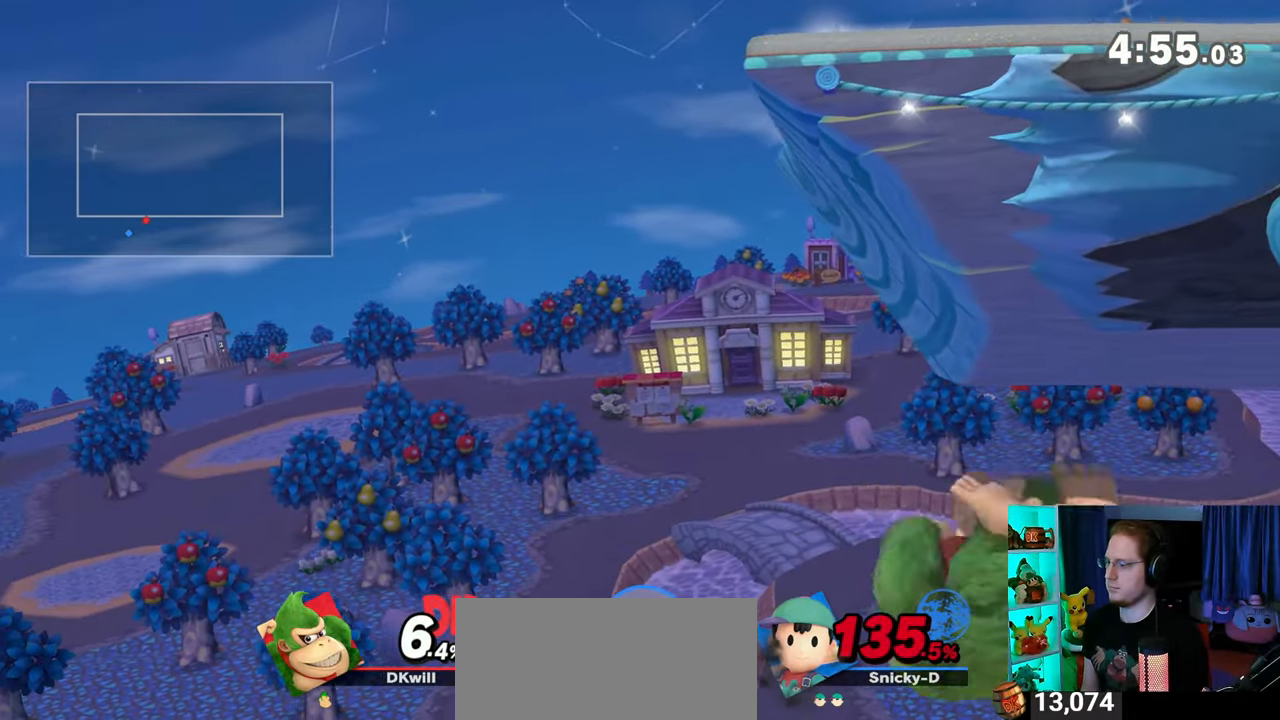
{"buttons": [], "left_stick": "down", "right_stick": "center", "events": [[83, "B", "down"], [150, "B", "up"], [217, "left_stick", "down-left"], [483, "left_stick", "down"]]}
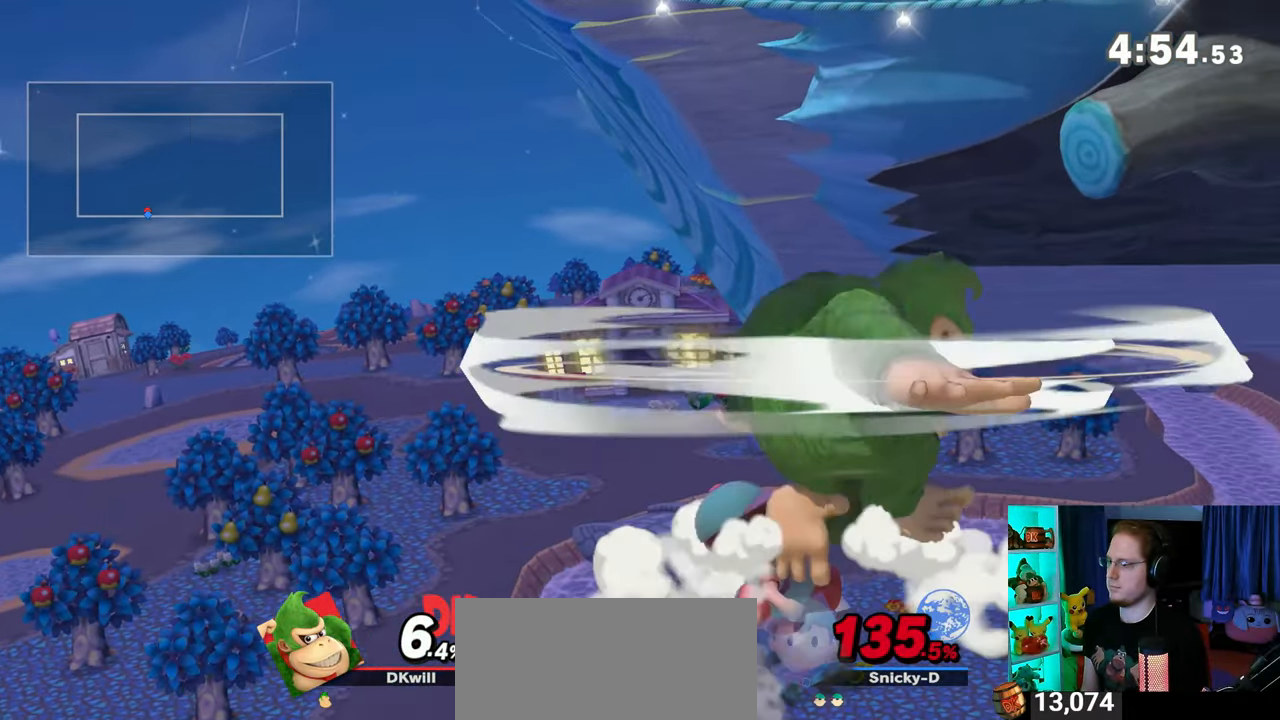
{"buttons": [], "left_stick": "center", "right_stick": "center", "events": [[17, "left_stick", "right"], [367, "left_stick", "center"]]}
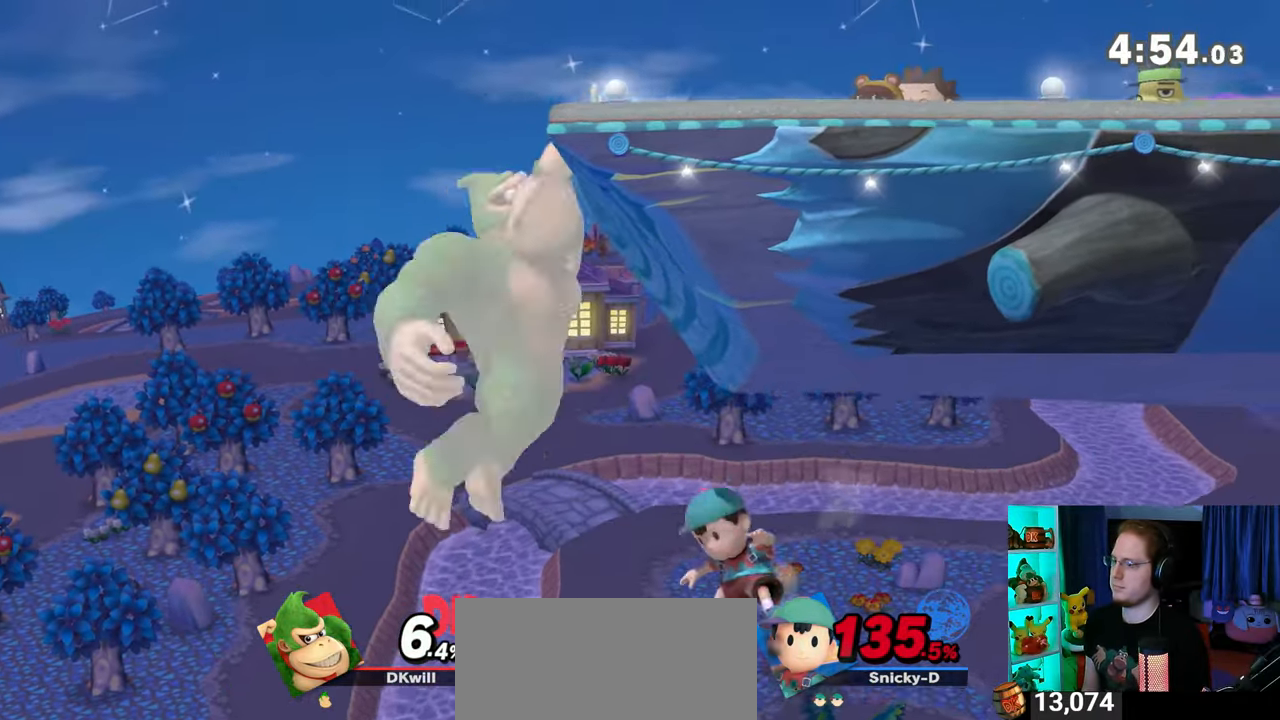
{"buttons": ["Y"], "left_stick": "up-right", "right_stick": "center", "events": [[83, "L1", "down"], [83, "left_stick", "right"], [117, "right_stick", "down"], [183, "L1", "up"], [217, "right_stick", "center"], [300, "Y", "down"], [433, "left_stick", "up-right"]]}